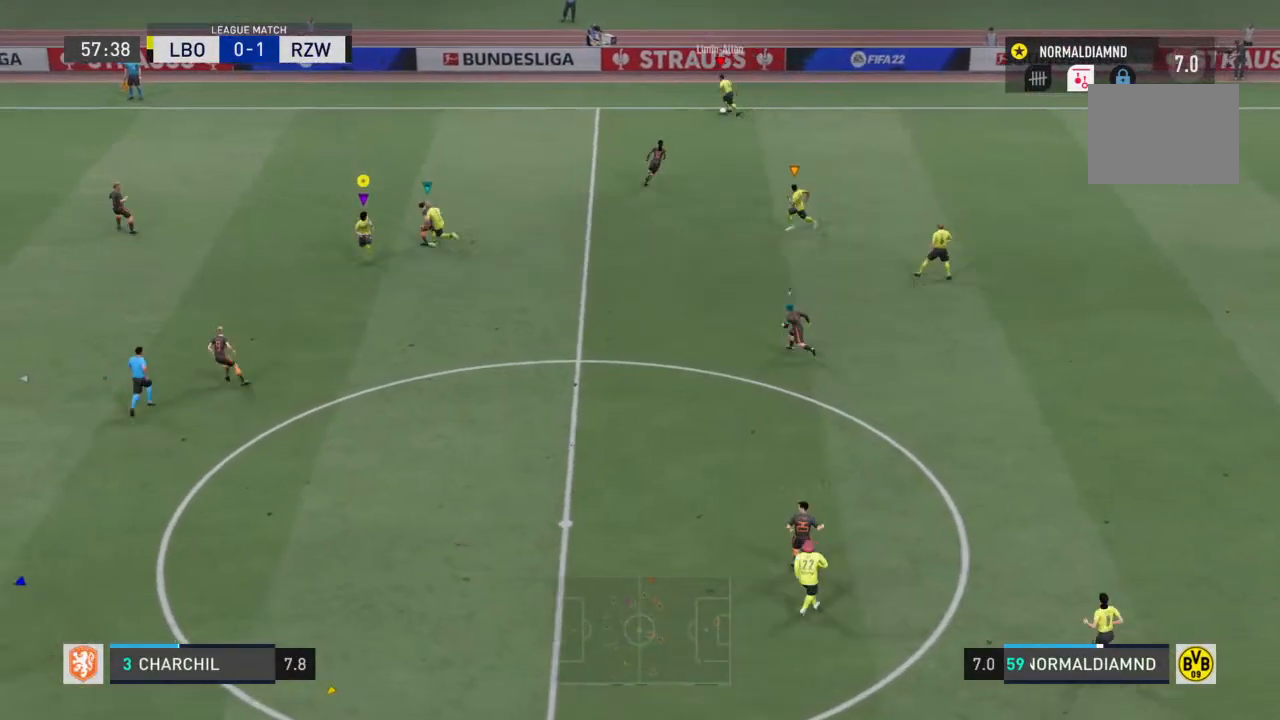
Gameplay with a controller (PlayStation layout); each line is a JSON object with the inputs held at the frame after it. "events" lists button and stick changes between this image and that frame as [ms after this image, input, new state], when the widget could be followed in between. Not read: L3 R3.
{"buttons": [], "left_stick": "down", "right_stick": "center", "events": []}
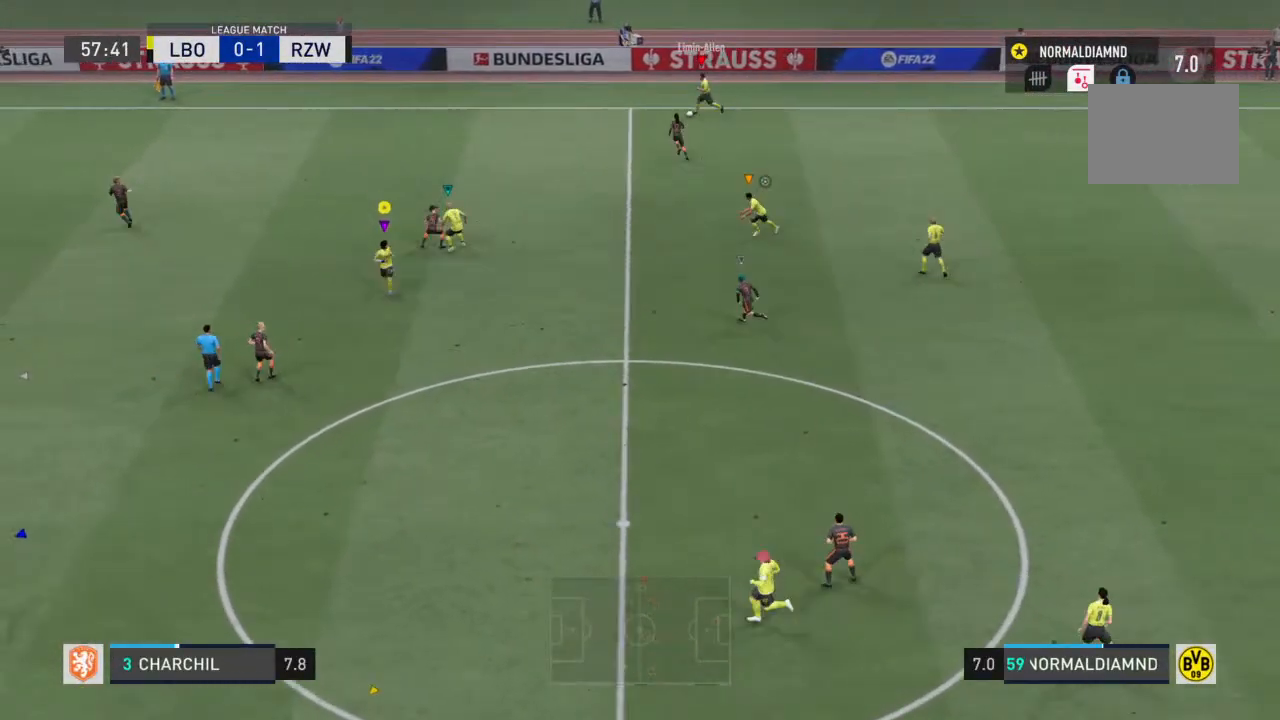
{"buttons": [], "left_stick": "left", "right_stick": "center", "events": [[33, "left_stick", "down-left"], [433, "left_stick", "left"]]}
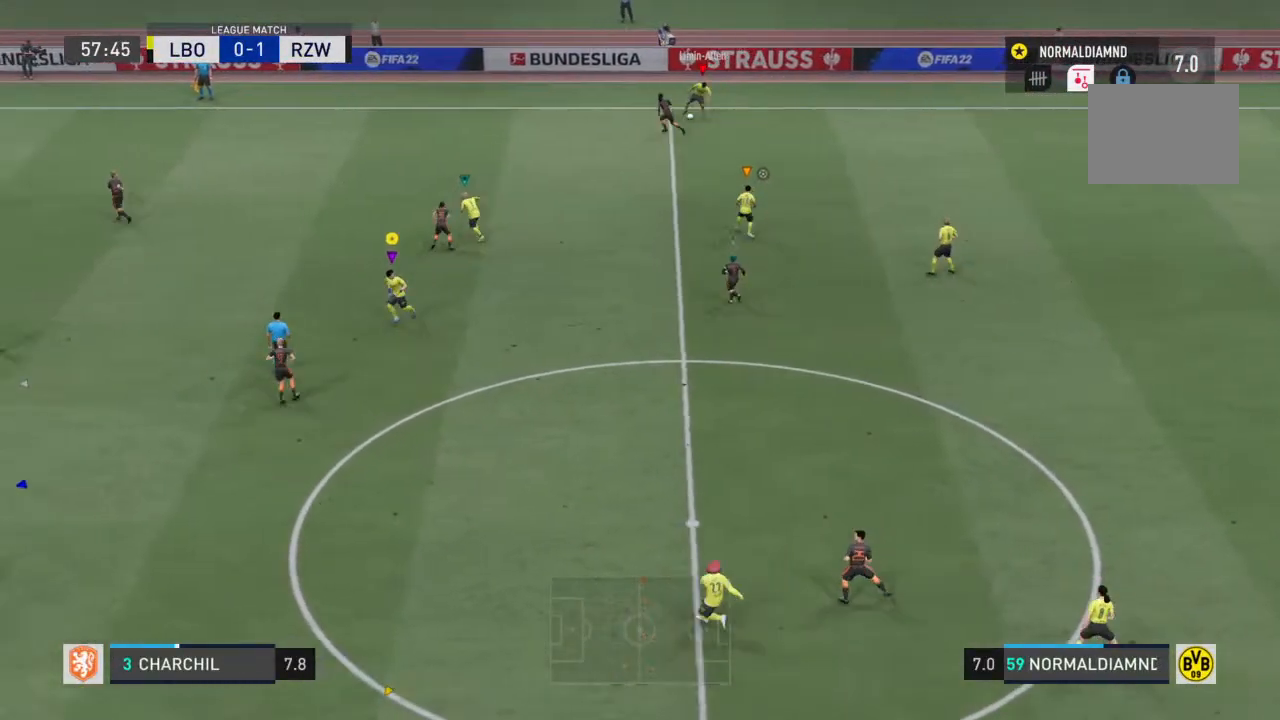
{"buttons": ["R2"], "left_stick": "down-right", "right_stick": "center", "events": [[333, "R2", "down"], [367, "left_stick", "center"], [433, "left_stick", "down-right"]]}
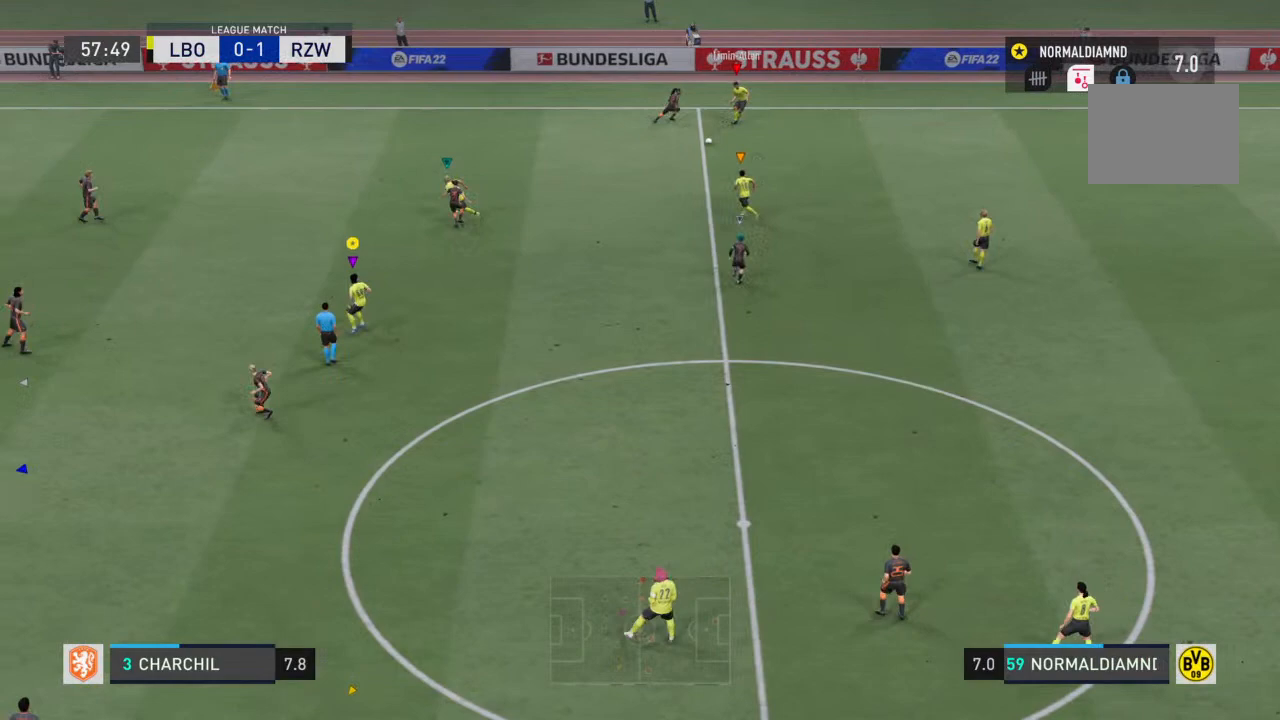
{"buttons": [], "left_stick": "down-right", "right_stick": "center", "events": [[500, "R2", "up"]]}
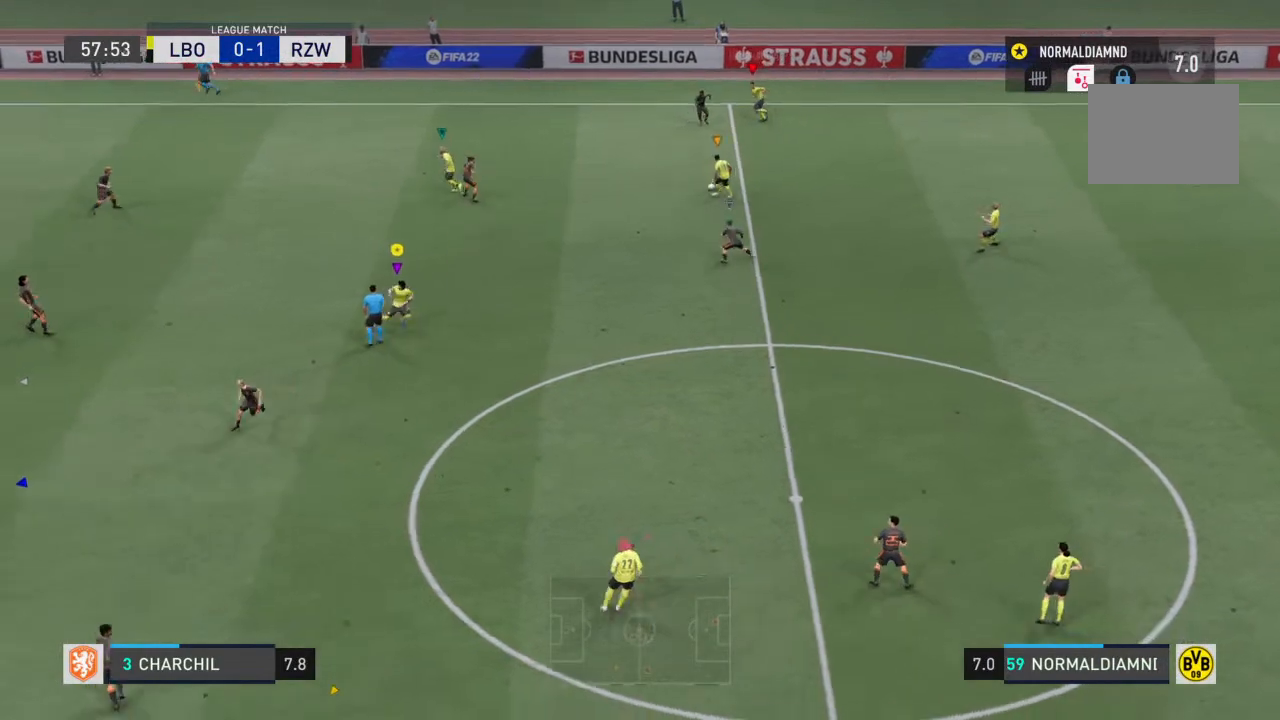
{"buttons": ["R2"], "left_stick": "left", "right_stick": "center", "events": [[33, "left_stick", "right"], [333, "left_stick", "down"], [400, "left_stick", "left"], [500, "R2", "down"]]}
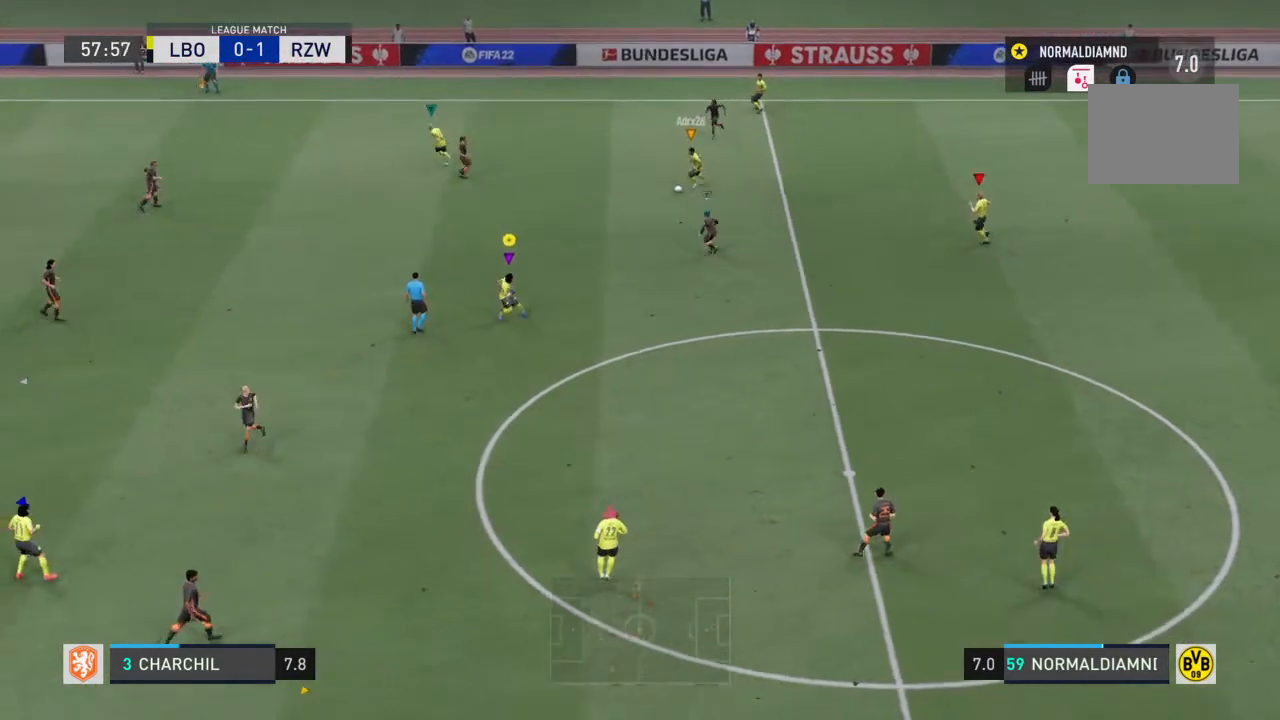
{"buttons": ["R2"], "left_stick": "left", "right_stick": "center", "events": []}
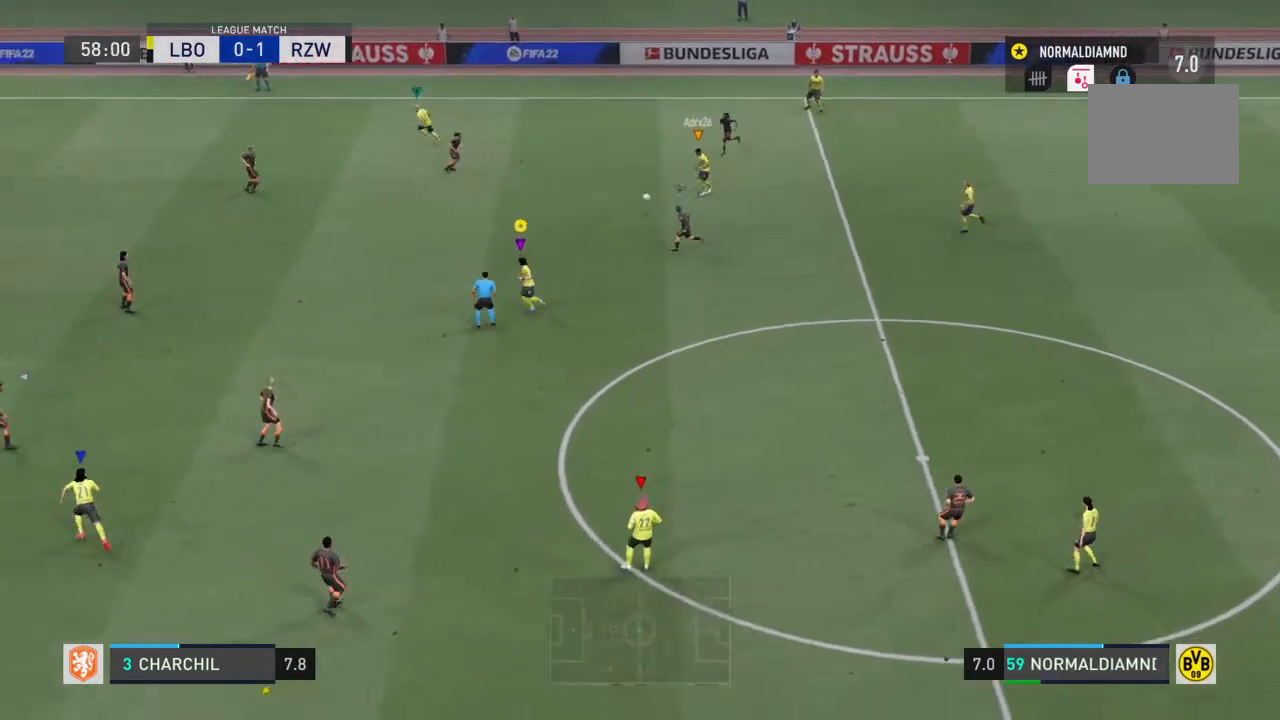
{"buttons": ["R2"], "left_stick": "left", "right_stick": "center", "events": []}
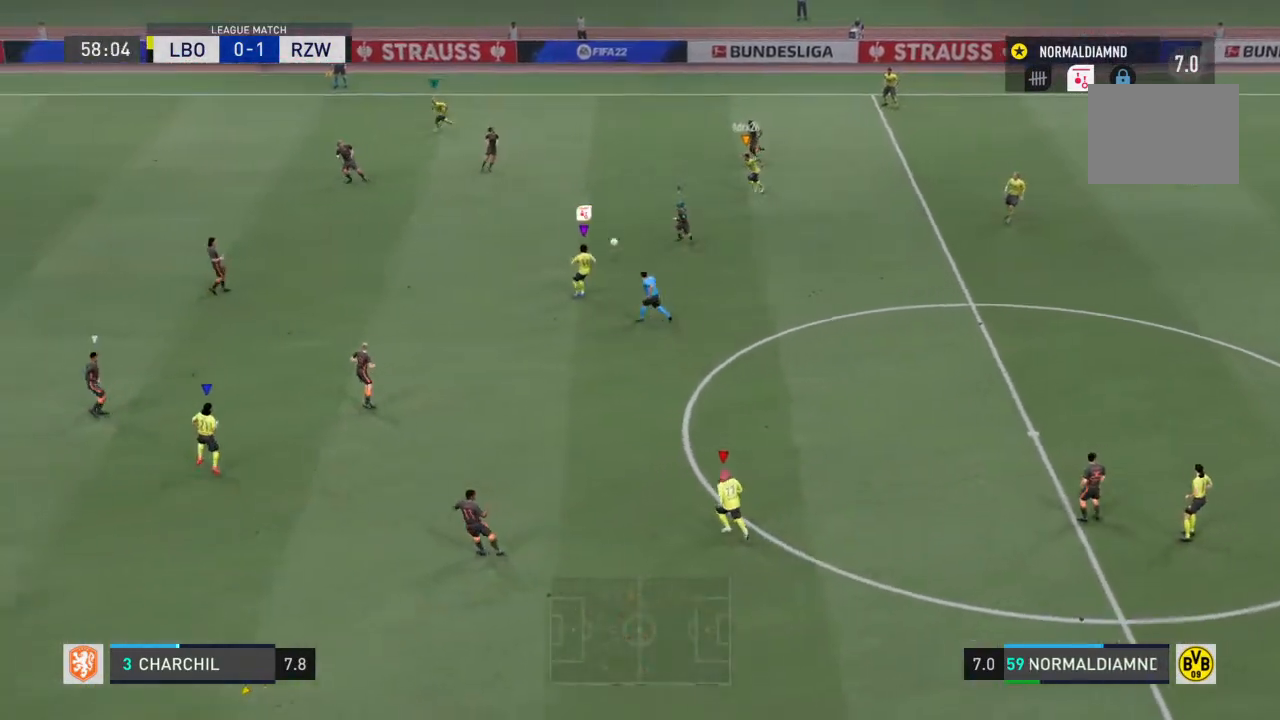
{"buttons": ["R2"], "left_stick": "down", "right_stick": "center", "events": [[367, "left_stick", "down-left"], [500, "left_stick", "down"]]}
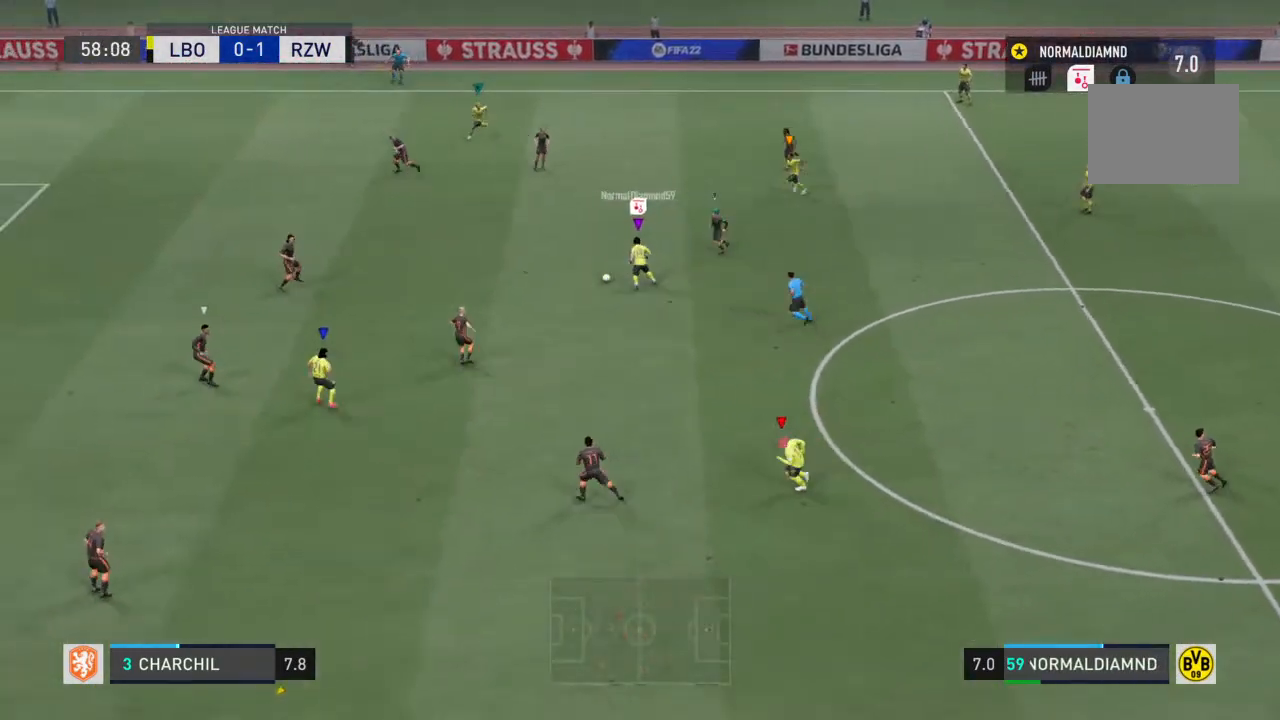
{"buttons": [], "left_stick": "down", "right_stick": "center", "events": [[33, "R2", "up"], [67, "CROSS", "down"], [233, "CROSS", "up"]]}
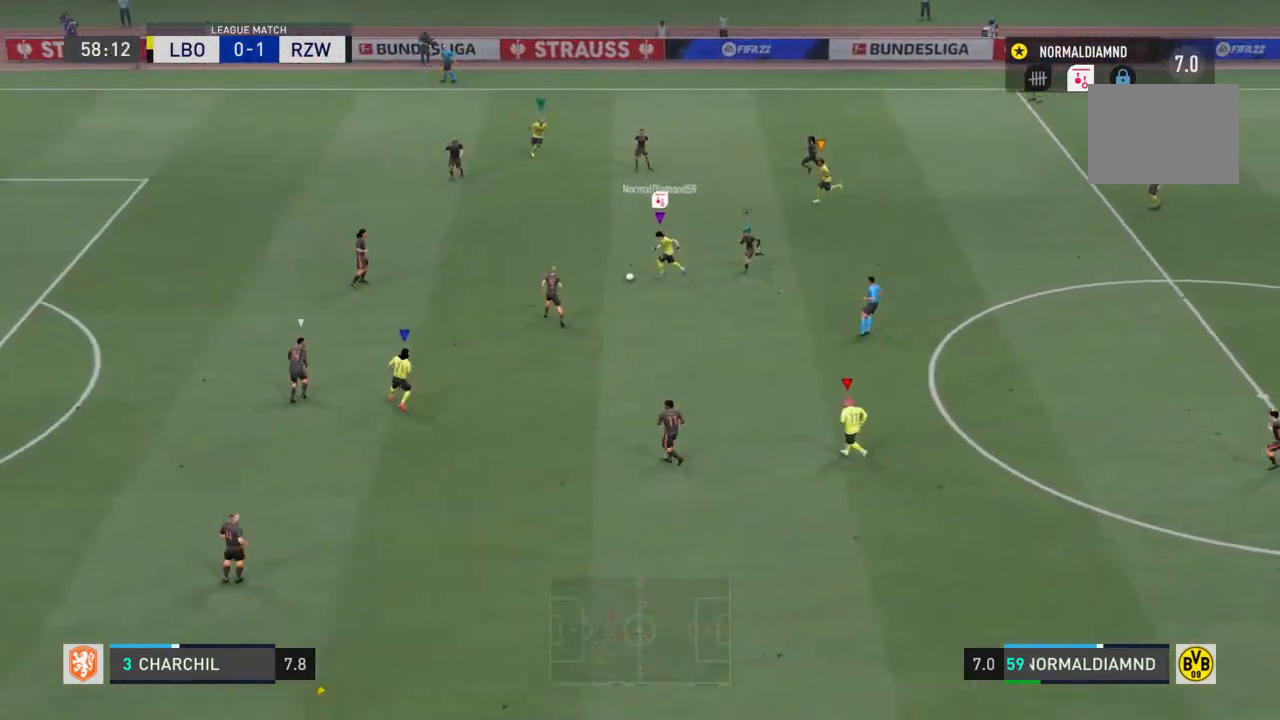
{"buttons": [], "left_stick": "down-right", "right_stick": "center", "events": [[400, "left_stick", "down-right"]]}
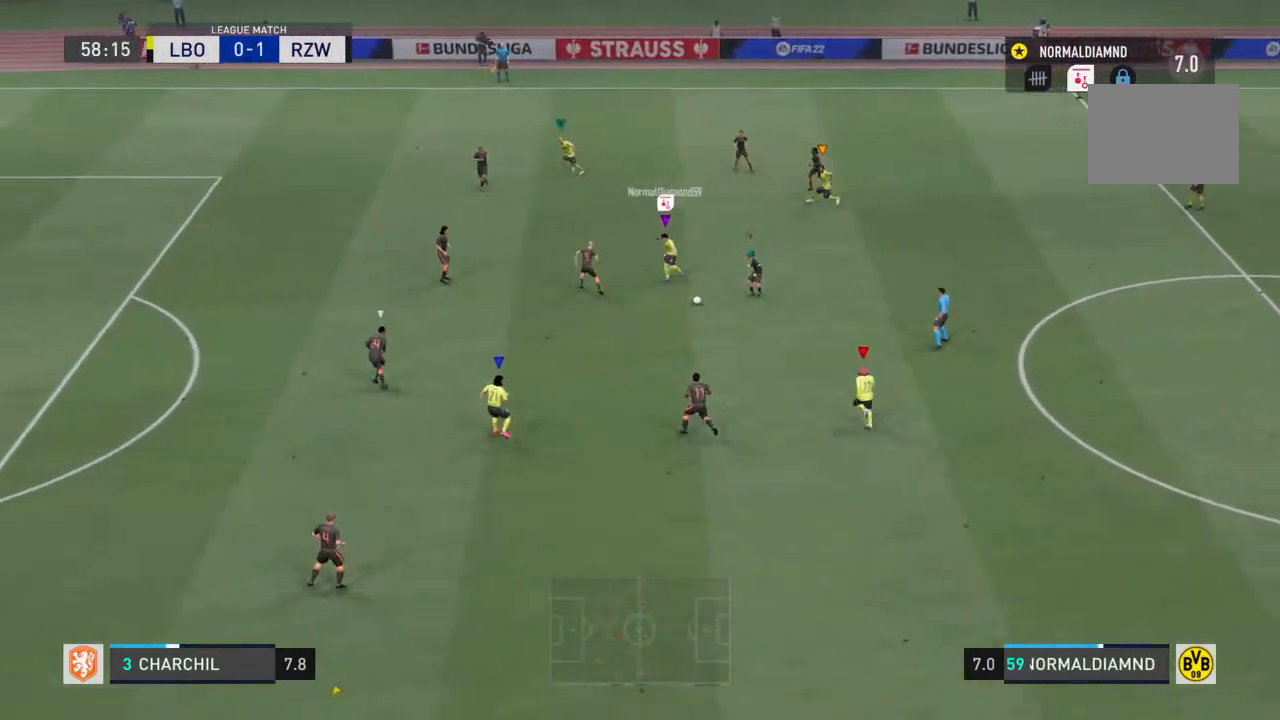
{"buttons": [], "left_stick": "down-left", "right_stick": "center"}
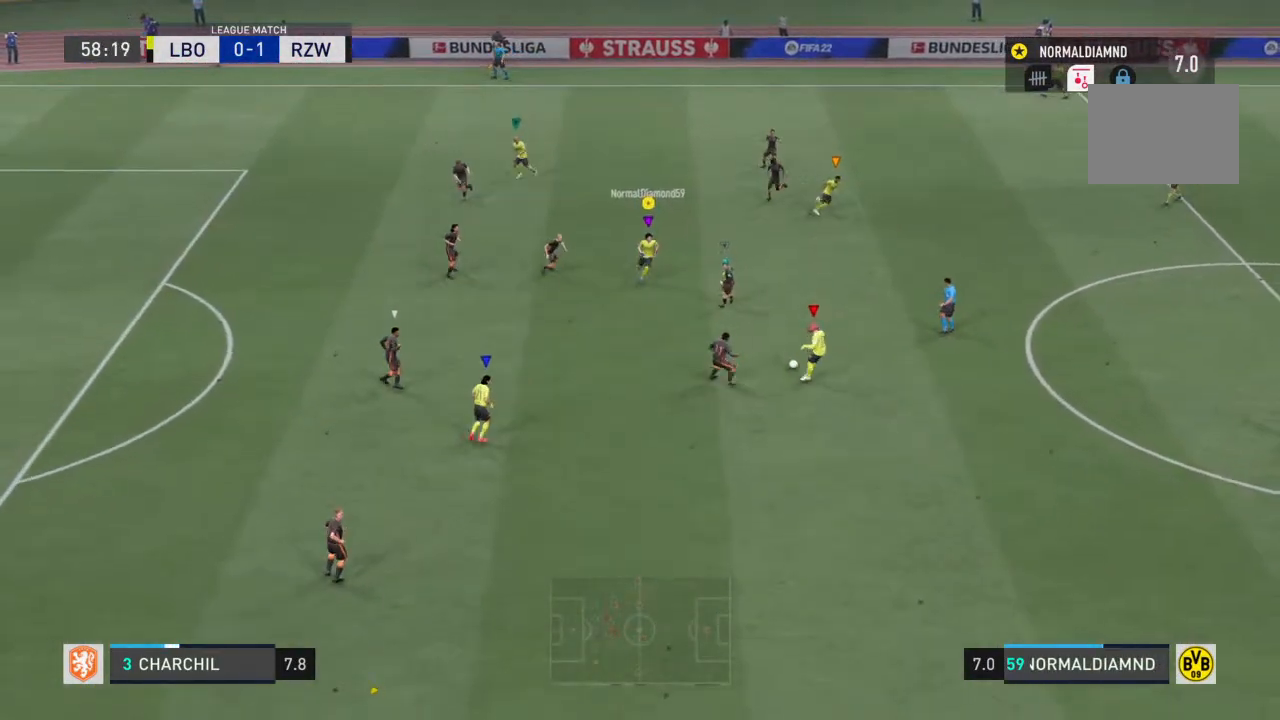
{"buttons": [], "left_stick": "down", "right_stick": "center", "events": [[100, "left_stick", "down"]]}
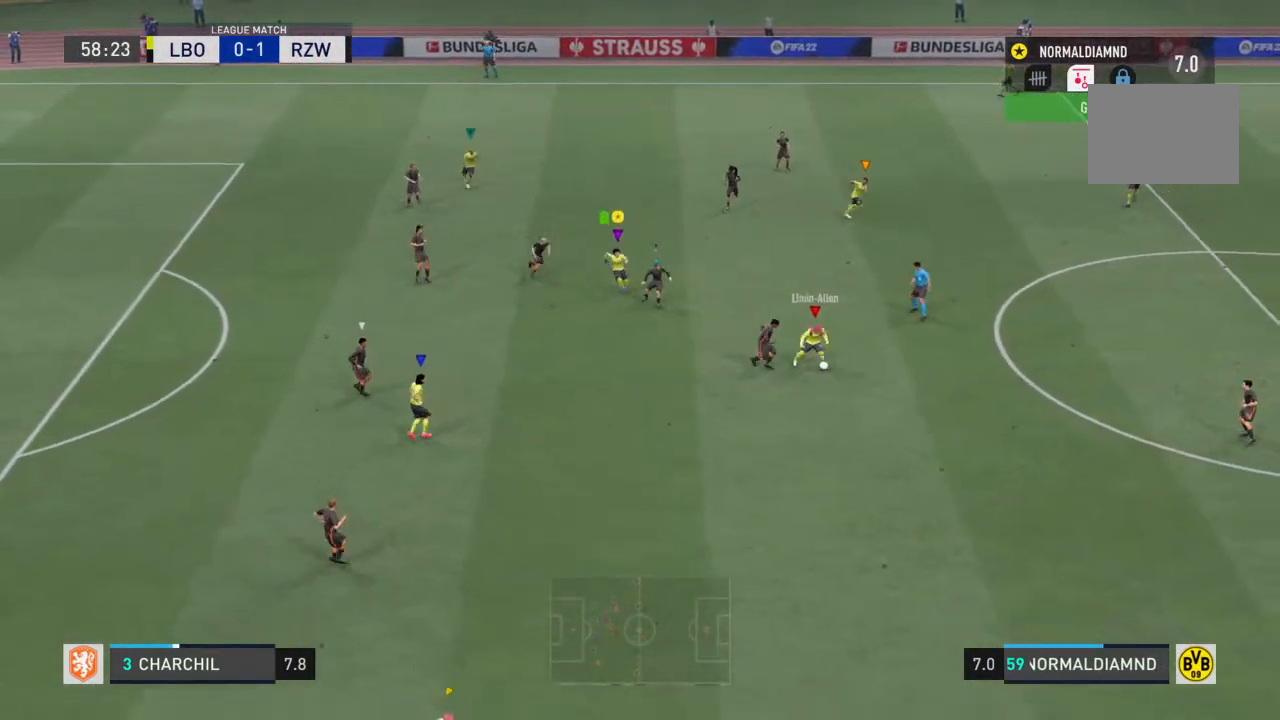
{"buttons": [], "left_stick": "down-right", "right_stick": "center", "events": [[400, "left_stick", "down-right"]]}
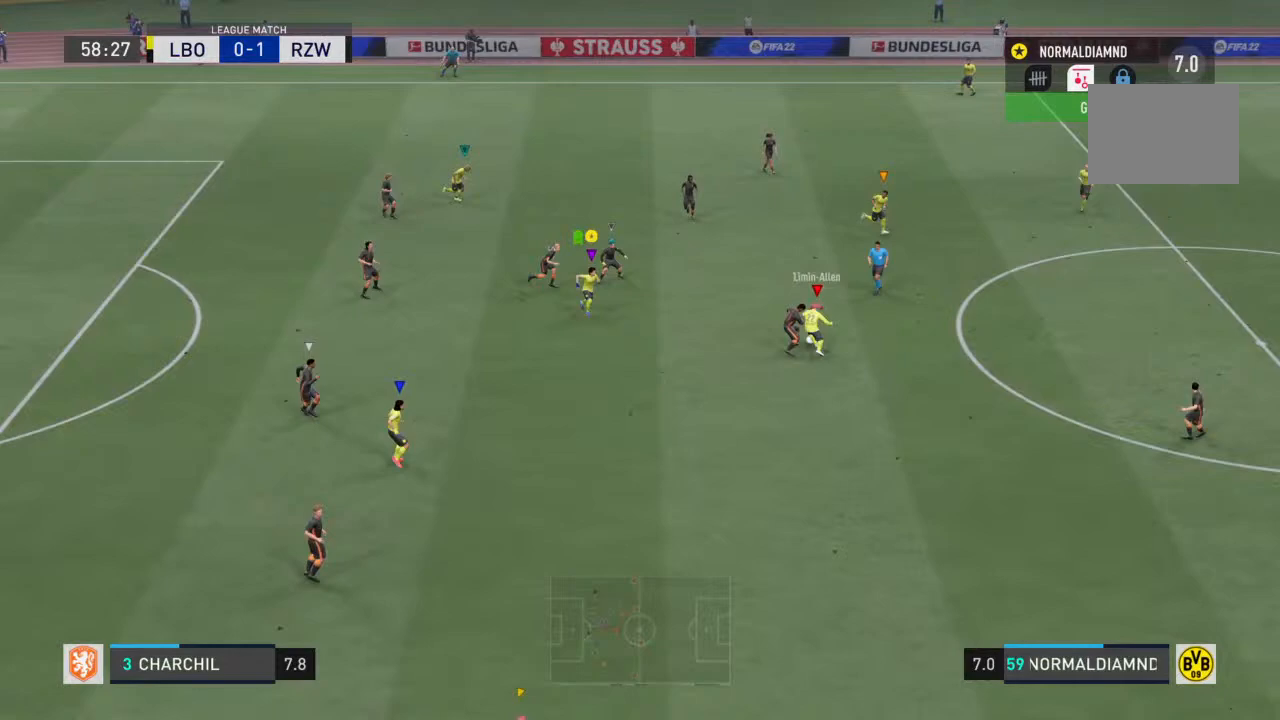
{"buttons": [], "left_stick": "down", "right_stick": "center", "events": [[300, "left_stick", "down"]]}
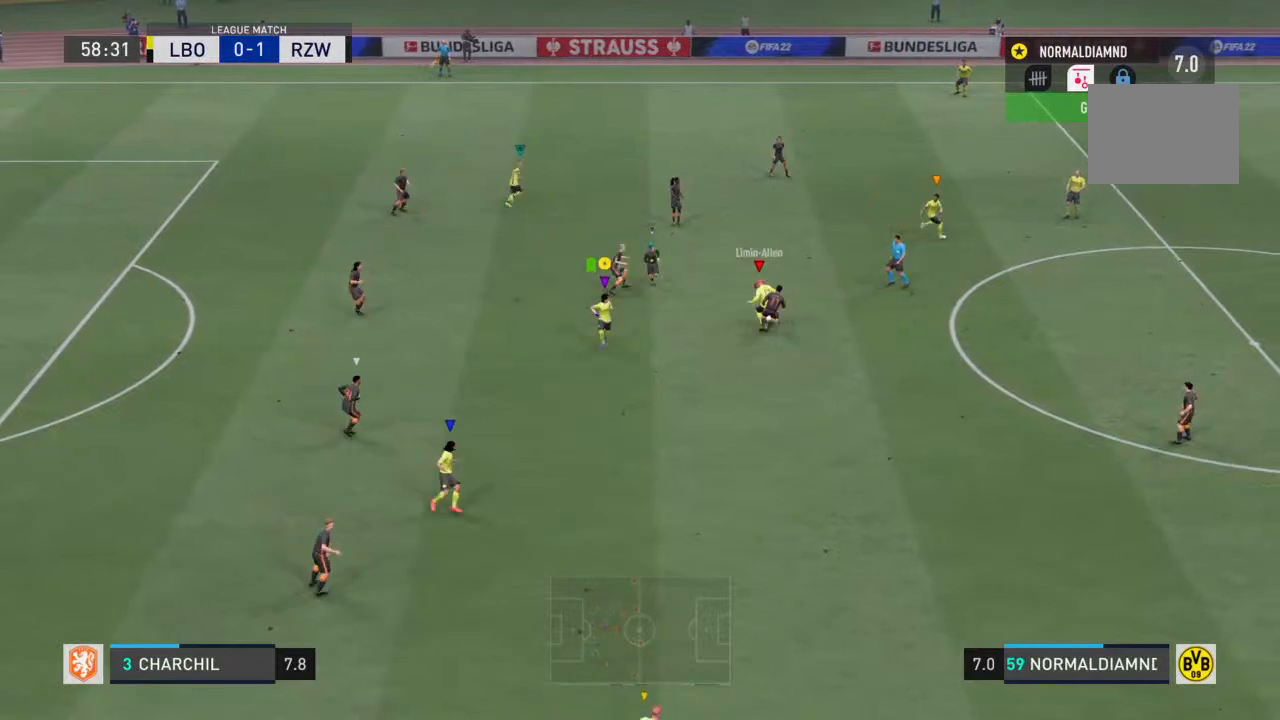
{"buttons": [], "left_stick": "down-right", "right_stick": "center", "events": [[367, "left_stick", "down-right"]]}
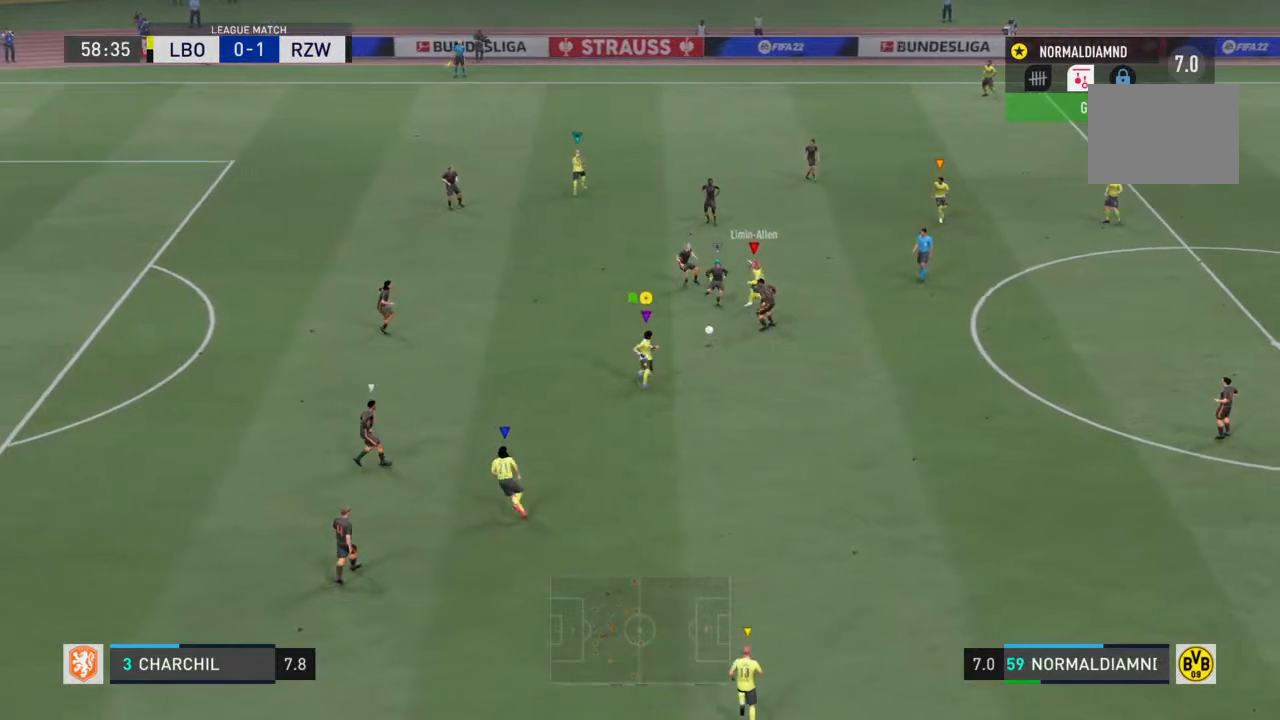
{"buttons": [], "left_stick": "down-left", "right_stick": "center", "events": [[33, "left_stick", "down-left"], [133, "R2", "down"], [133, "left_stick", "up-left"], [333, "left_stick", "left"], [467, "left_stick", "down-left"], [500, "R2", "up"]]}
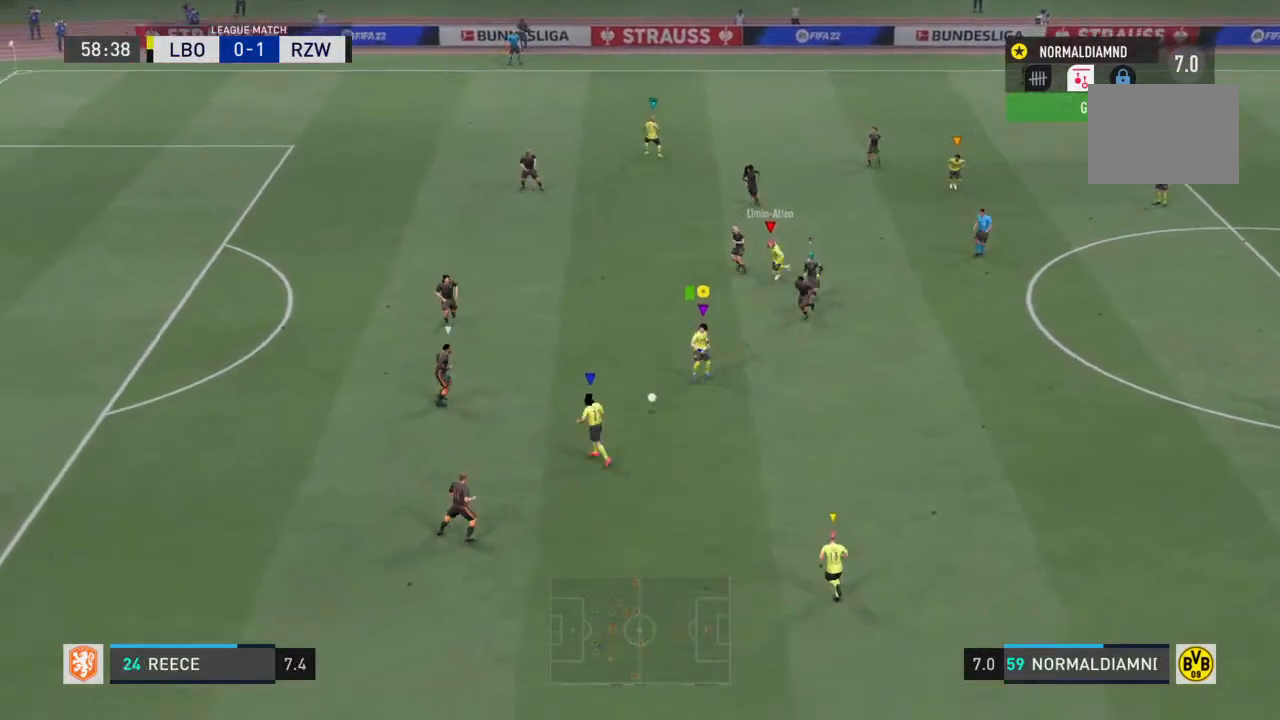
{"buttons": ["R2"], "left_stick": "left", "right_stick": "center", "events": [[300, "left_stick", "left"], [333, "R2", "down"]]}
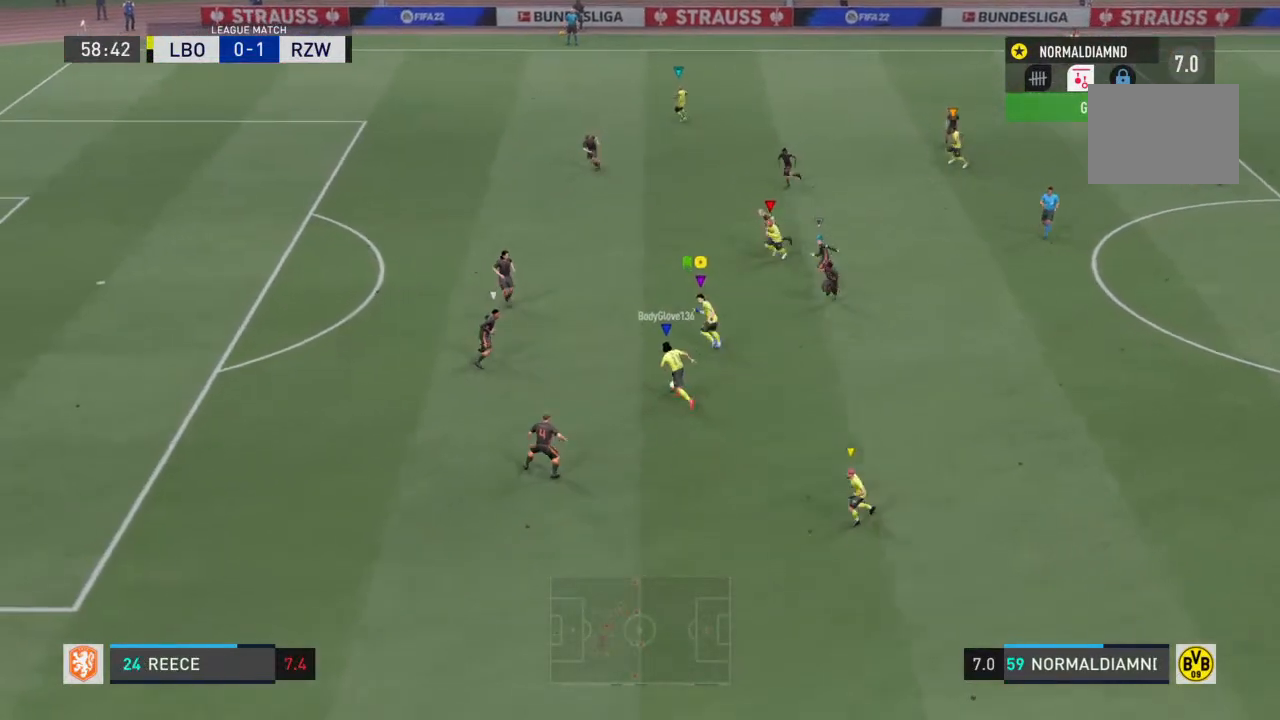
{"buttons": ["R2"], "left_stick": "up-left", "right_stick": "center", "events": [[267, "left_stick", "up-left"]]}
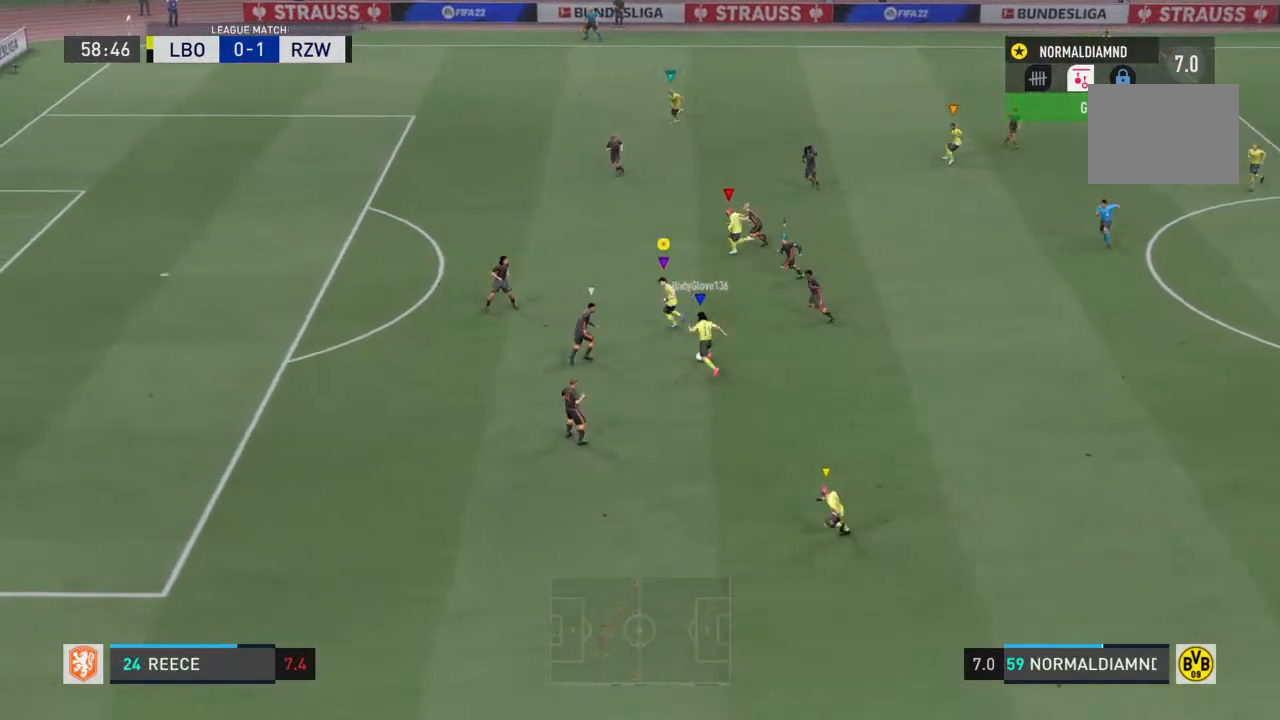
{"buttons": ["R2"], "left_stick": "up-left", "right_stick": "center", "events": []}
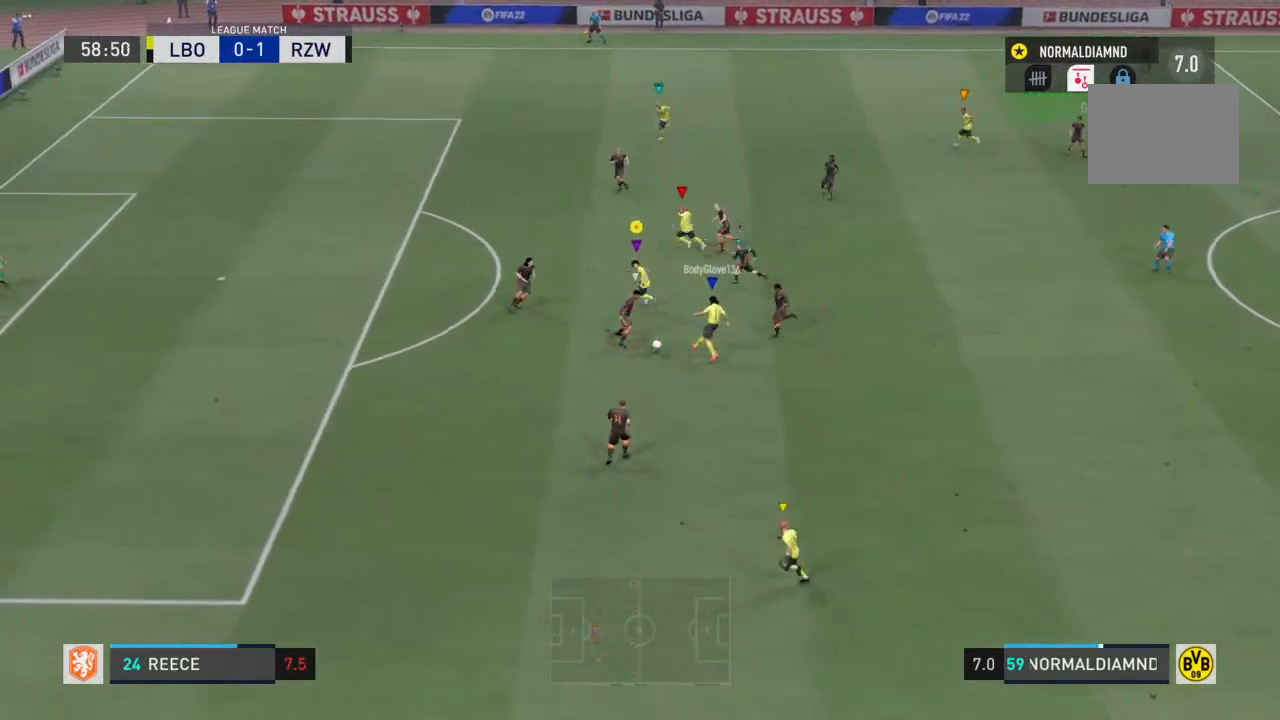
{"buttons": ["R2"], "left_stick": "left", "right_stick": "center", "events": [[467, "left_stick", "left"]]}
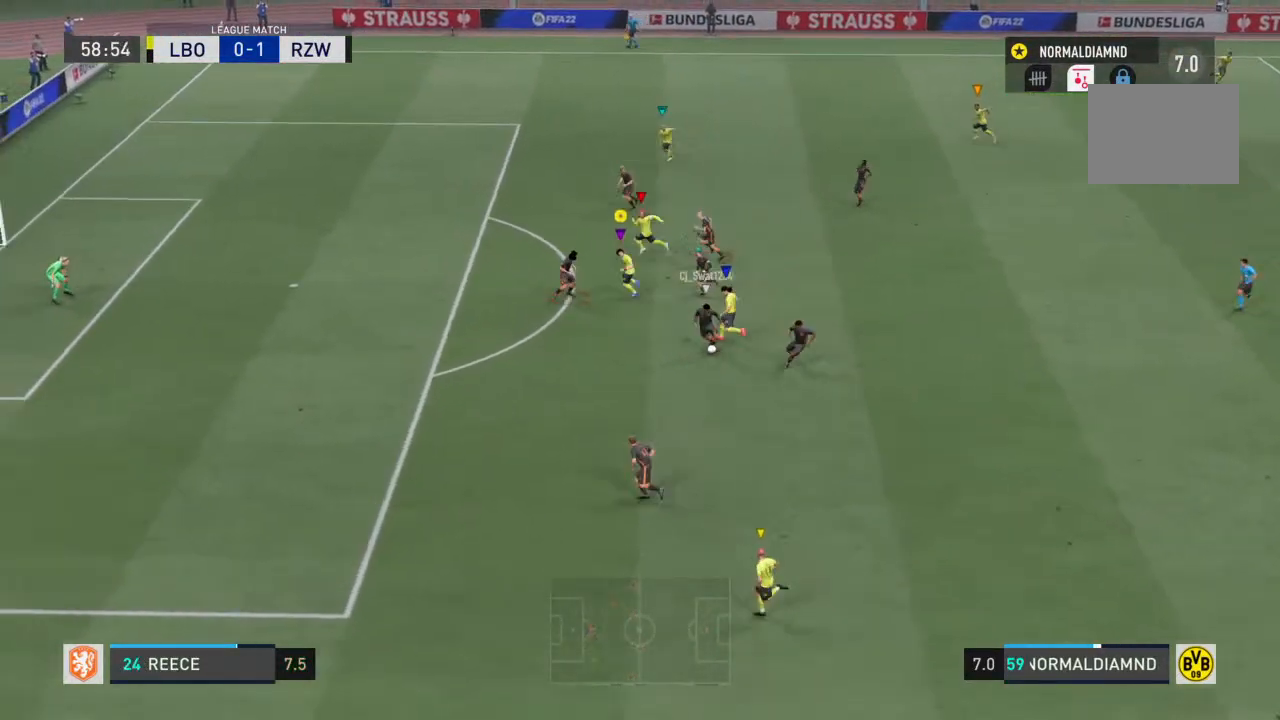
{"buttons": [], "left_stick": "down", "right_stick": "center", "events": [[133, "left_stick", "down-left"], [233, "R2", "up"], [500, "left_stick", "down"]]}
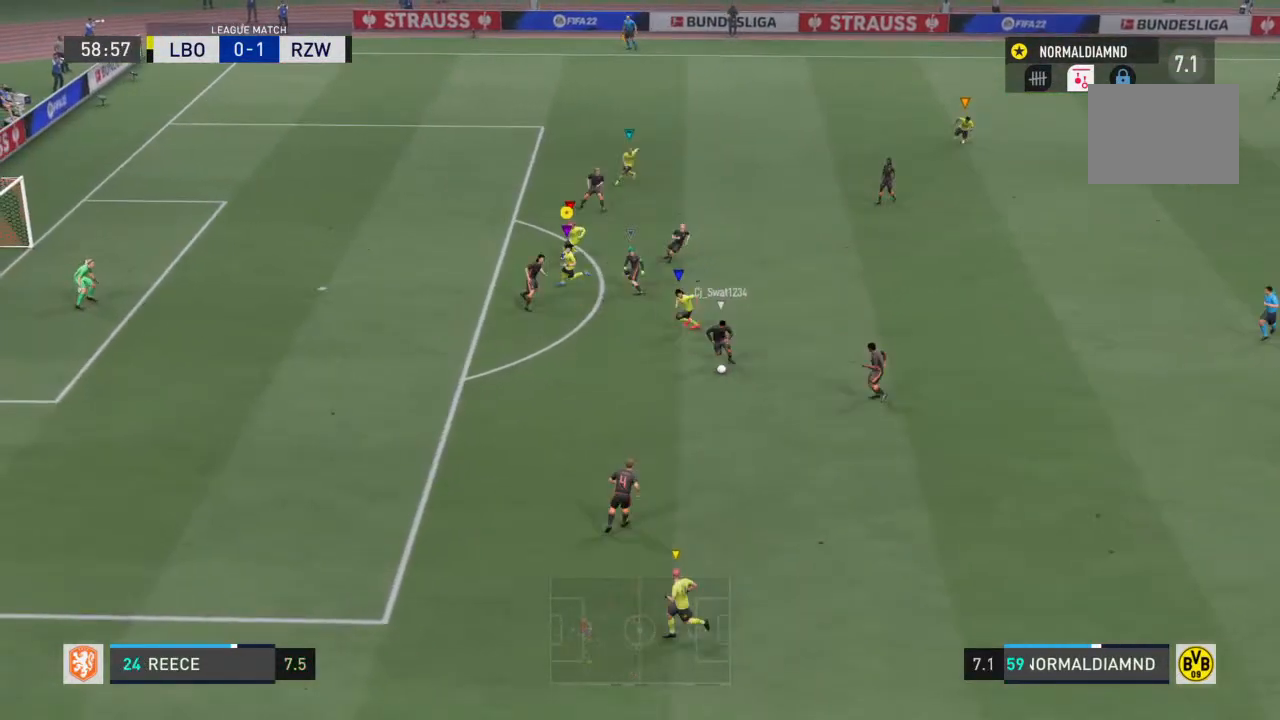
{"buttons": [], "left_stick": "down", "right_stick": "center", "events": []}
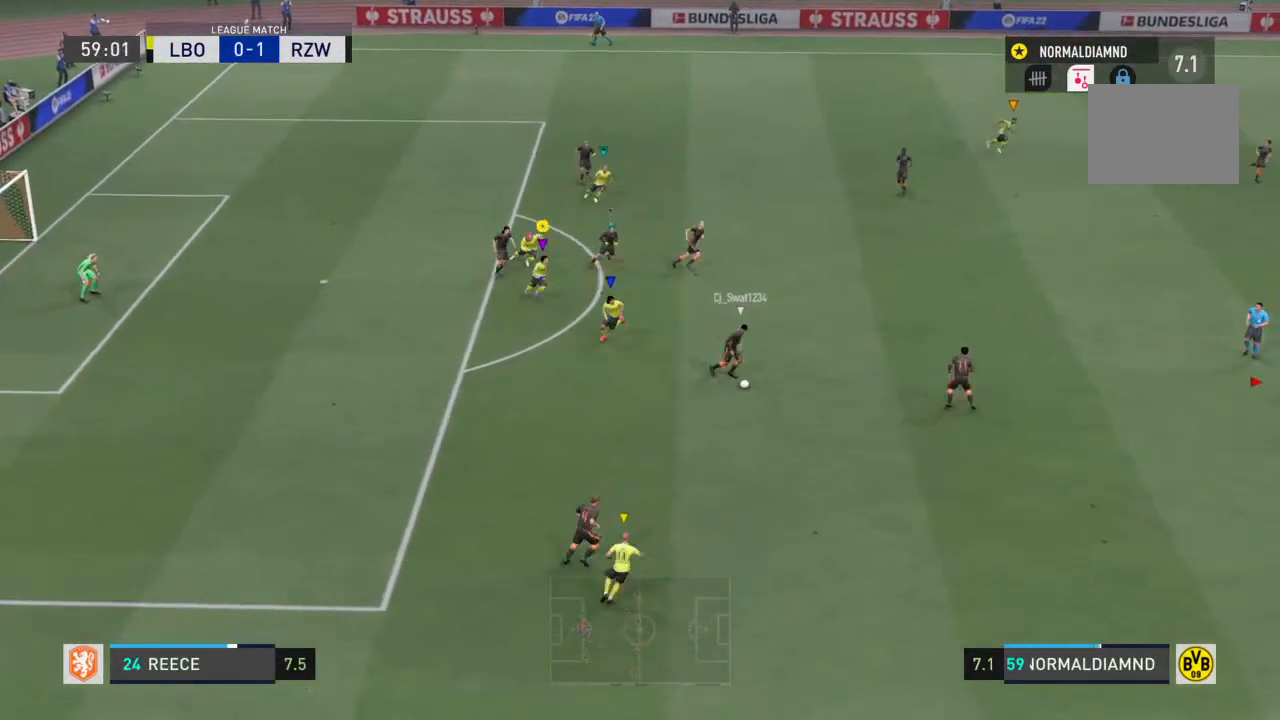
{"buttons": [], "left_stick": "down-right", "right_stick": "center", "events": [[100, "left_stick", "down-right"]]}
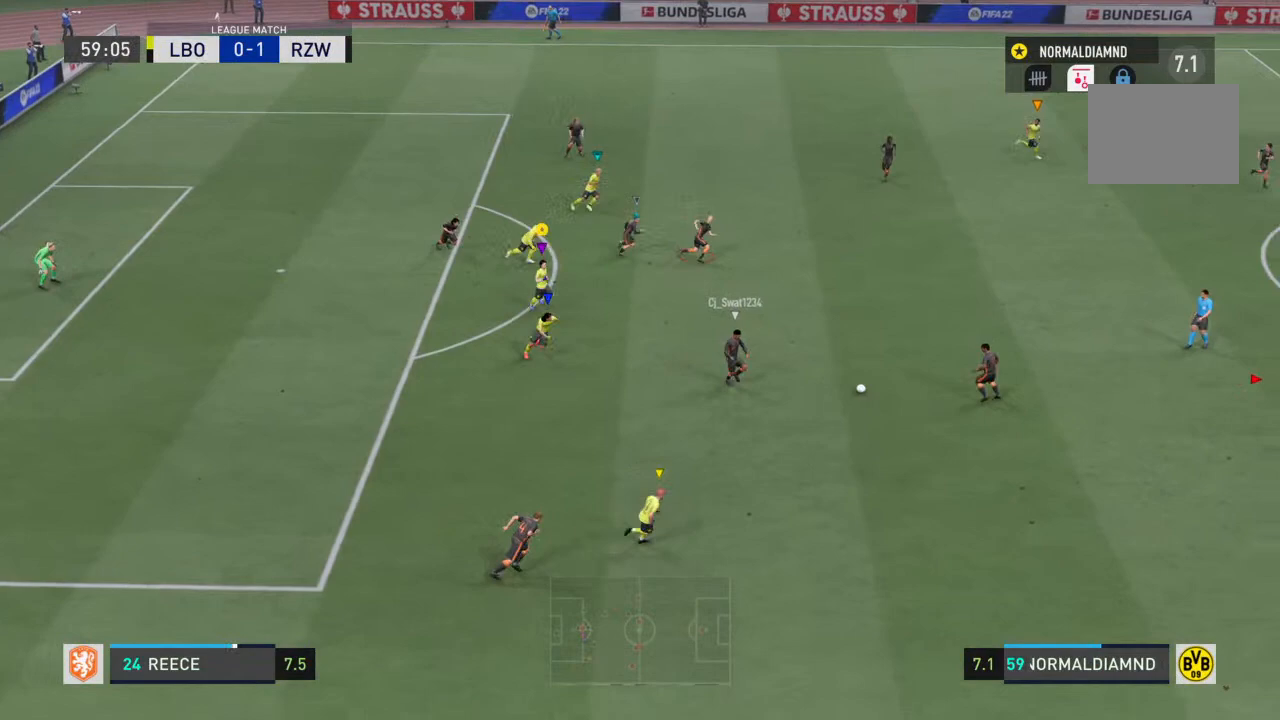
{"buttons": ["R2"], "left_stick": "down-right", "right_stick": "center", "events": [[33, "R2", "down"]]}
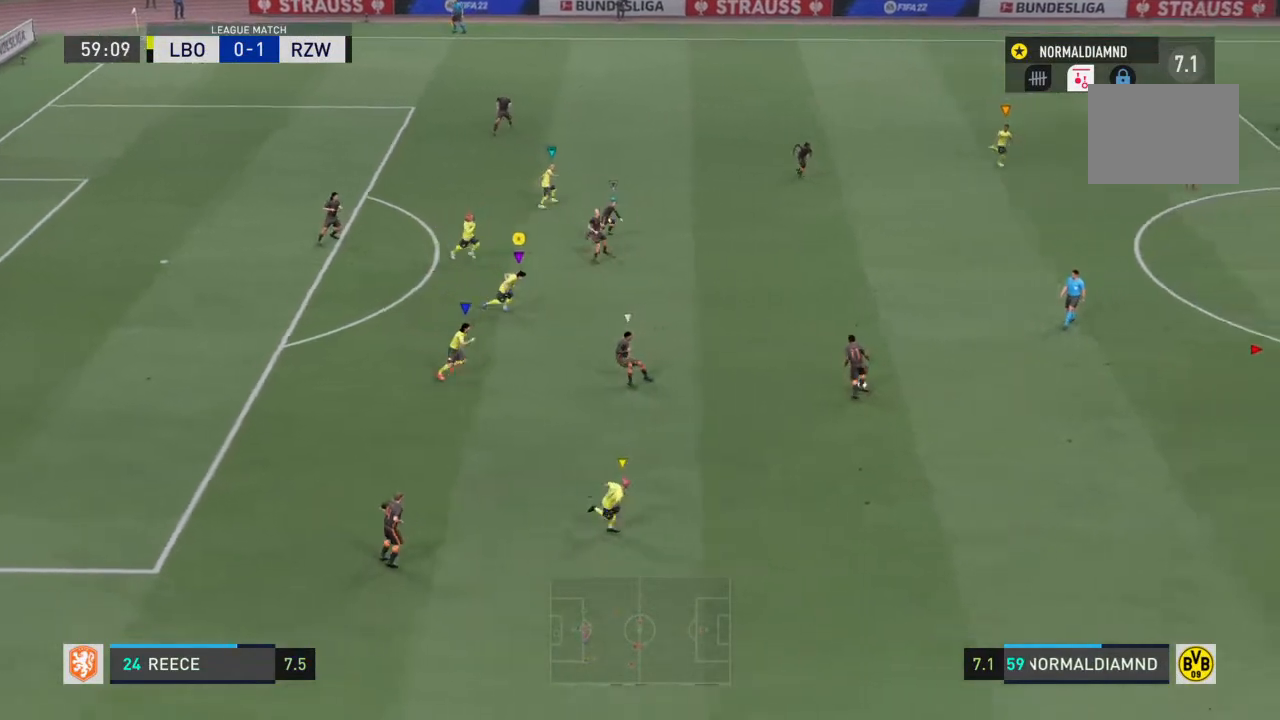
{"buttons": ["R2"], "left_stick": "right", "right_stick": "center", "events": [[67, "left_stick", "right"]]}
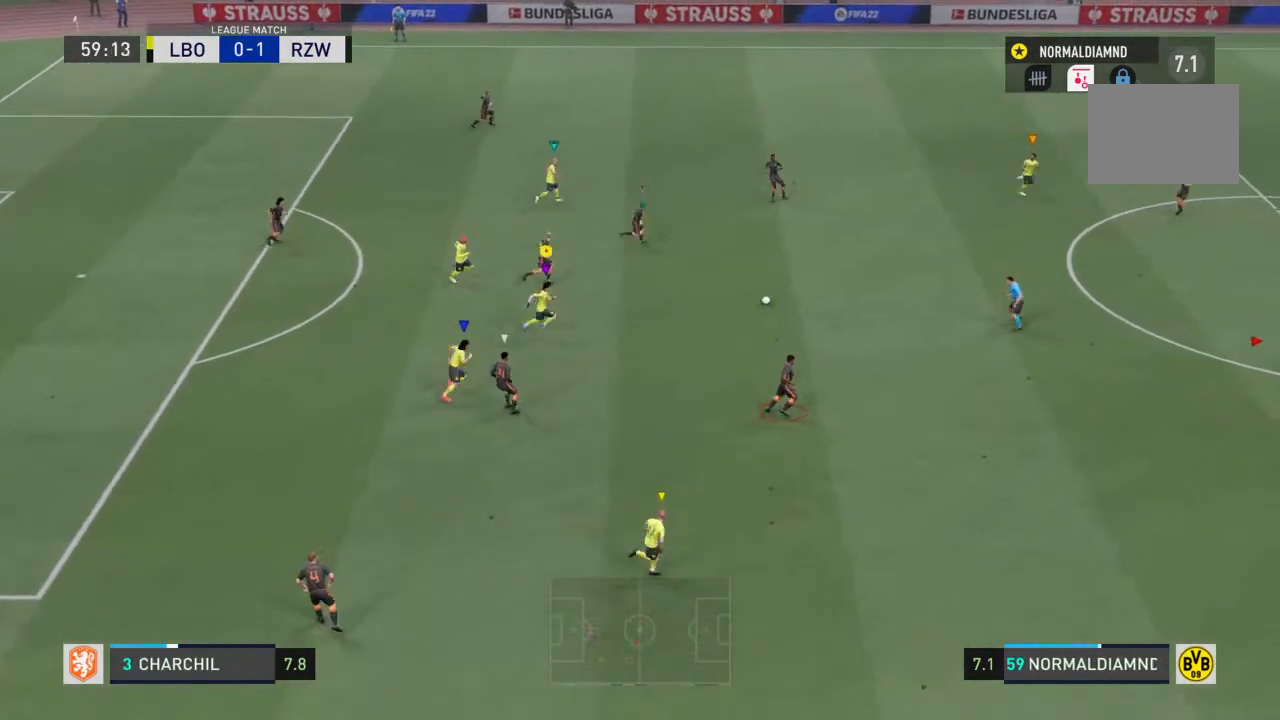
{"buttons": ["R2"], "left_stick": "right", "right_stick": "center", "events": []}
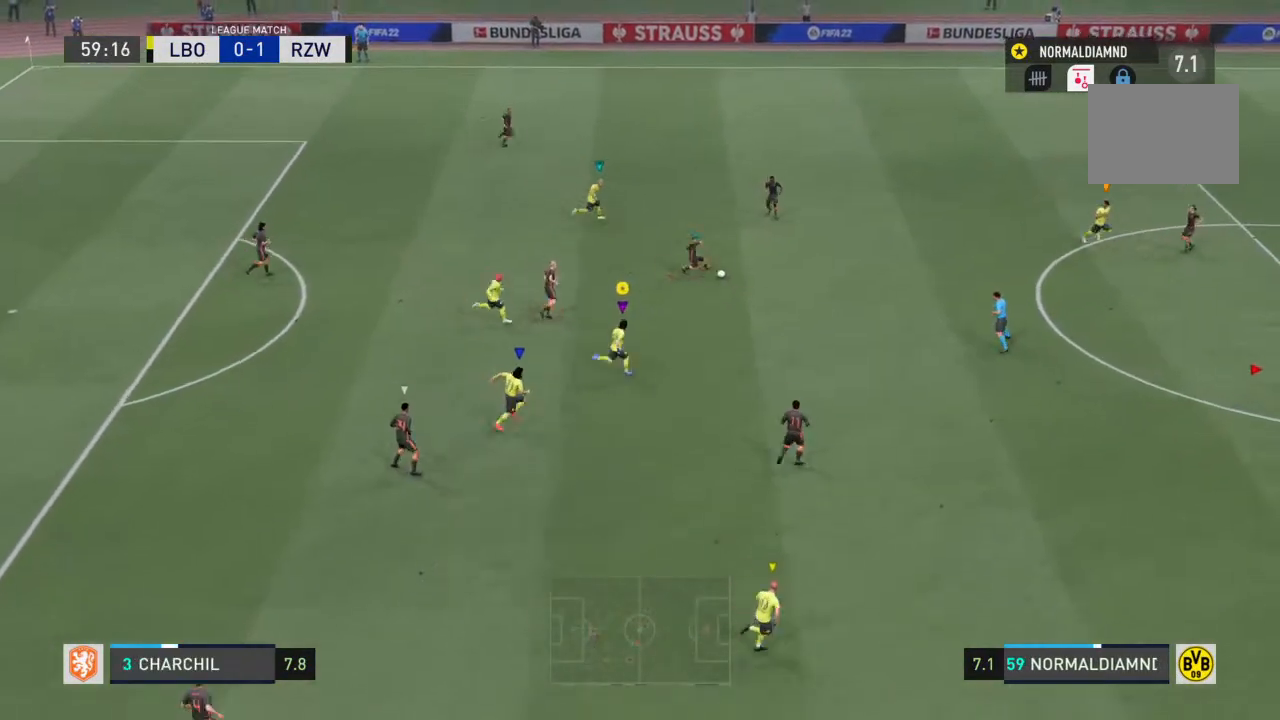
{"buttons": ["R2"], "left_stick": "right", "right_stick": "center", "events": []}
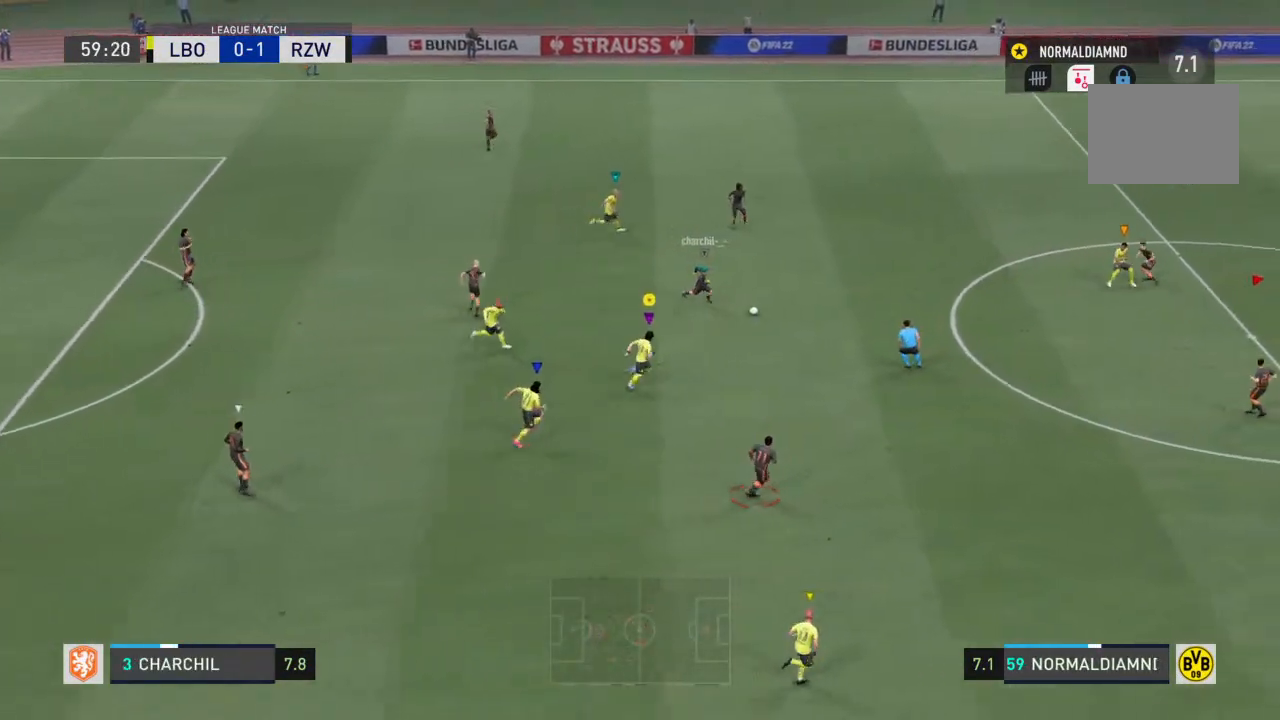
{"buttons": ["R2"], "left_stick": "right", "right_stick": "center", "events": []}
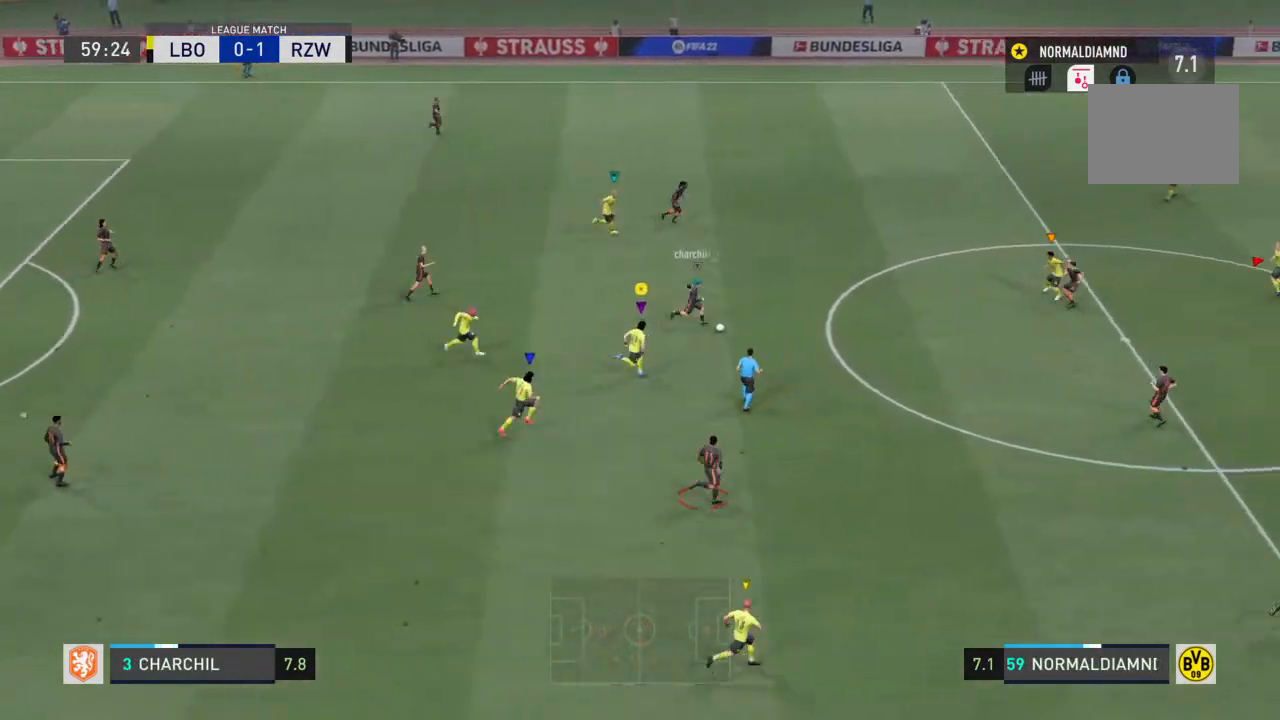
{"buttons": ["R2"], "left_stick": "up-right", "right_stick": "center", "events": [[267, "left_stick", "up-right"]]}